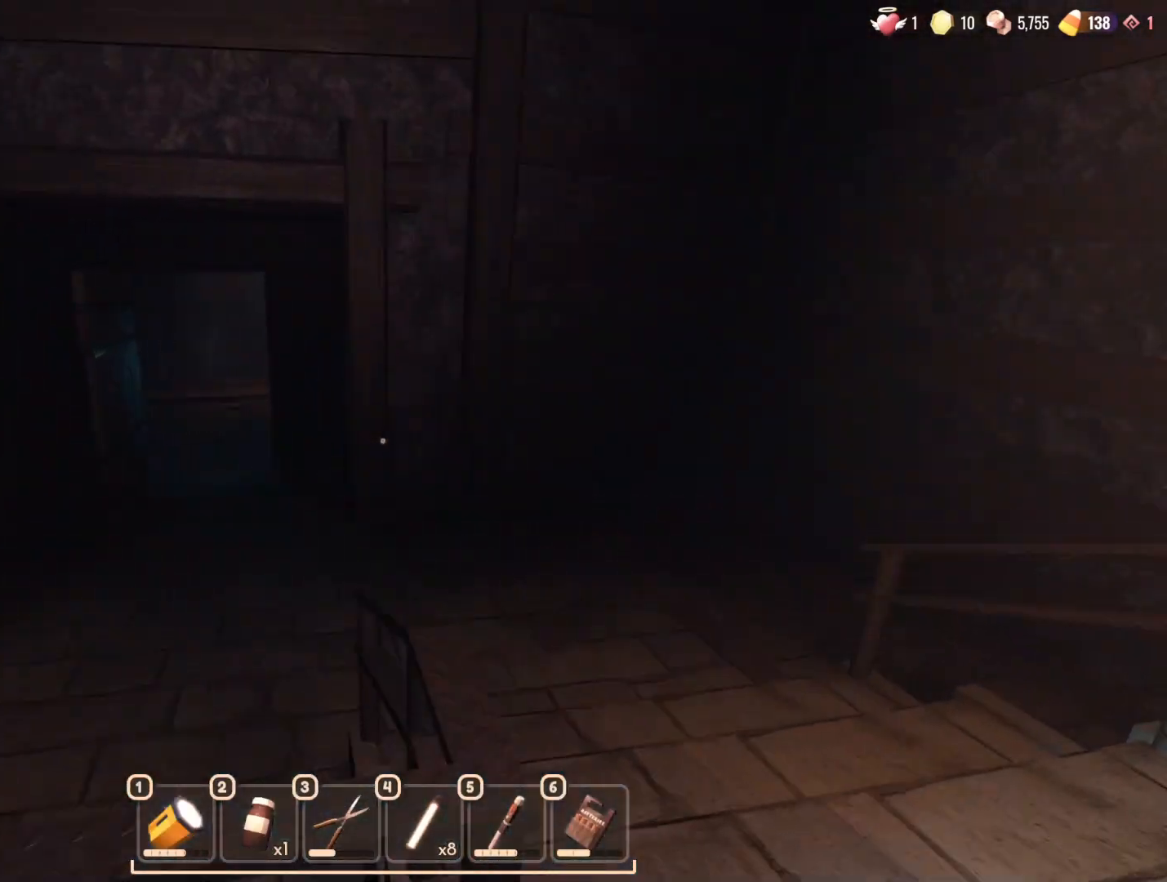
Gameplay with keyboard and mouse; each line is a JSON object with the keys and mouse buttons held at the frame after it. "events" lists presses ("down") and releases ("up") of "1", "2", "3", "4", "5", "a", "alt", "b", "c", "ctrl", "d", "e", "f", "g", "n", "q", "r", "s", "shift", "space", "t", "tab", "v", "w", "x", "z", "mouse_left", "mouse_wheel", "mouse_right", "mouse_mb4" and "mouse_mb5" between this image and that frame as [ms after this image, input, new state], when the widget could be followed in between. "mouse_left", "mouse_wheel", "mouse_right", "mouse_mb4", "mouse_mb5" = the "left", "wheel", "right", "mb4", "mb5" buttons of the "mouse" list. No other keys are recorded. "wheel" means that the mouse wheel is clicked or scrolled. Mouse movement is not recorded.
{"keys": [], "mouse": [], "events": [[383, "1", "down"], [467, "1", "up"], [467, "d", "up"], [467, "w", "up"]]}
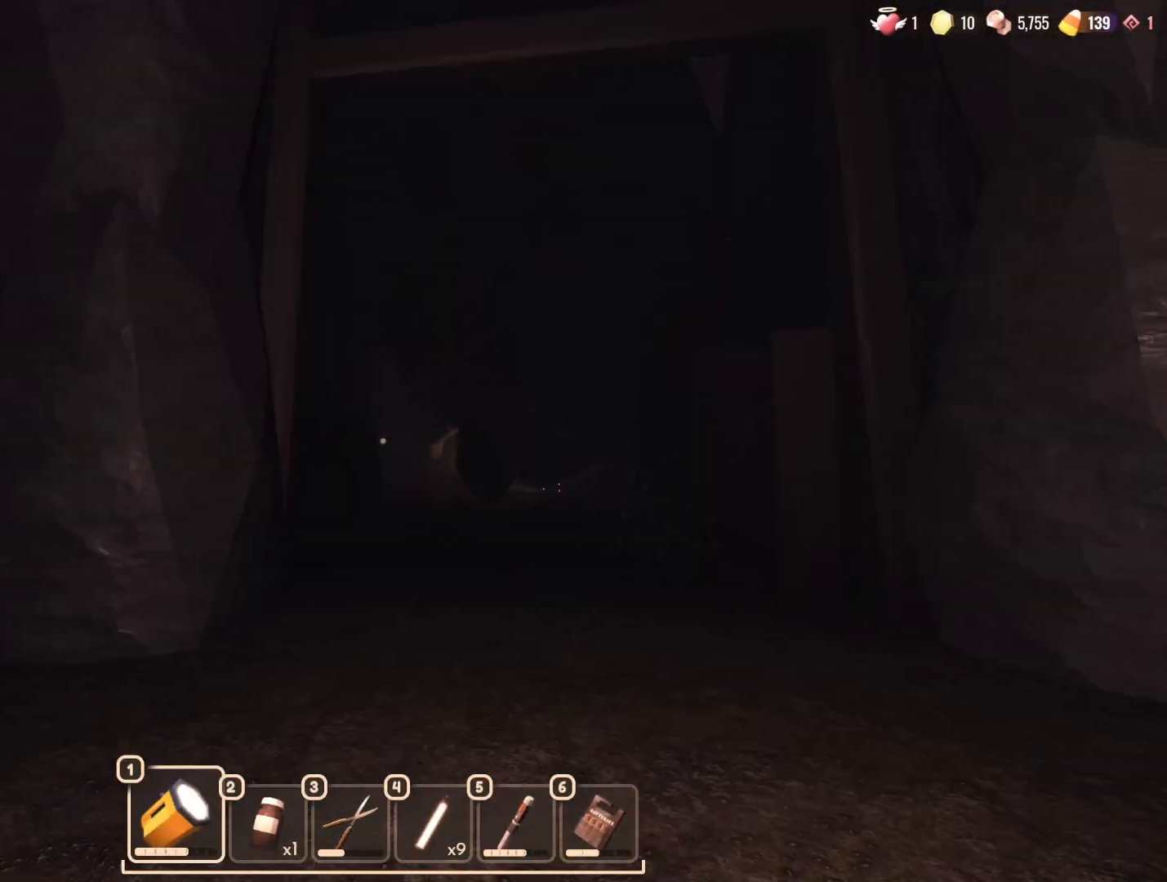
{"keys": [], "mouse": [], "events": [[350, "mouse_left", "down"], [450, "mouse_left", "up"]]}
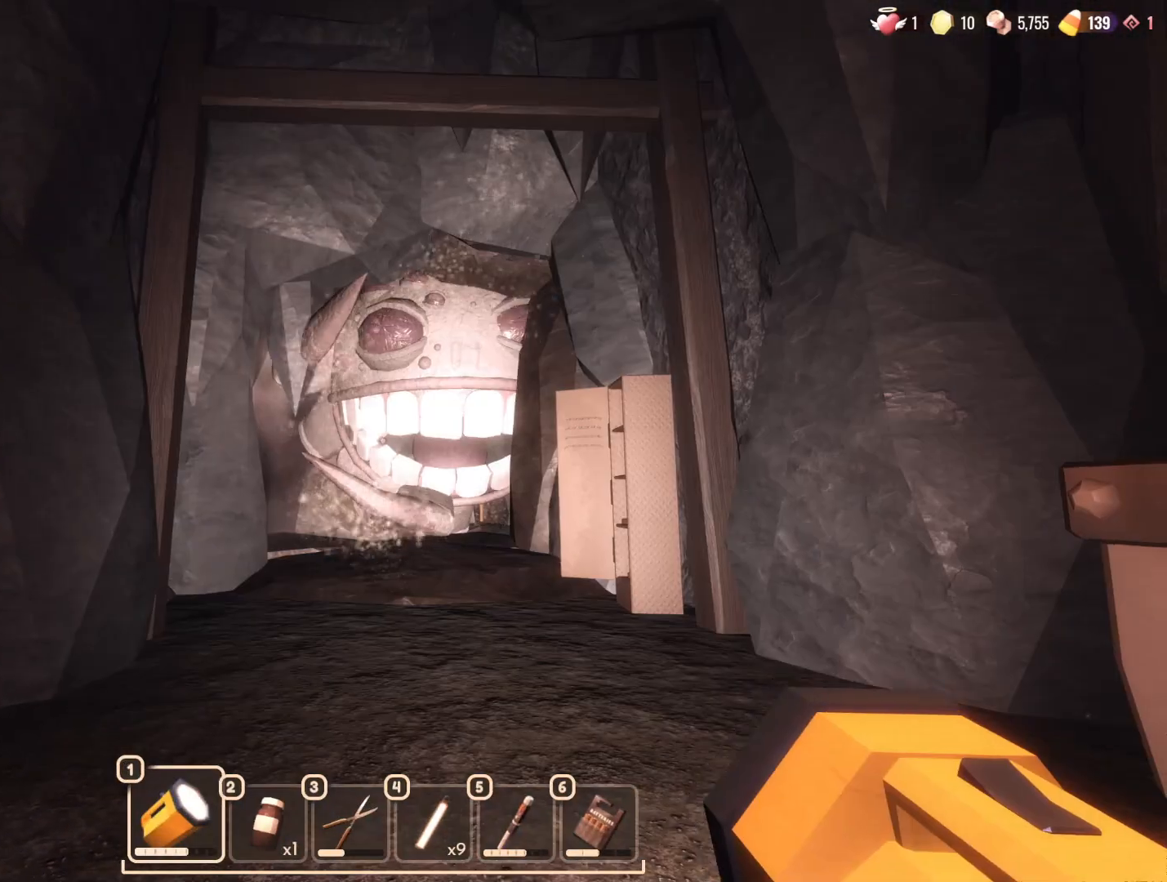
{"keys": [], "mouse": [], "events": []}
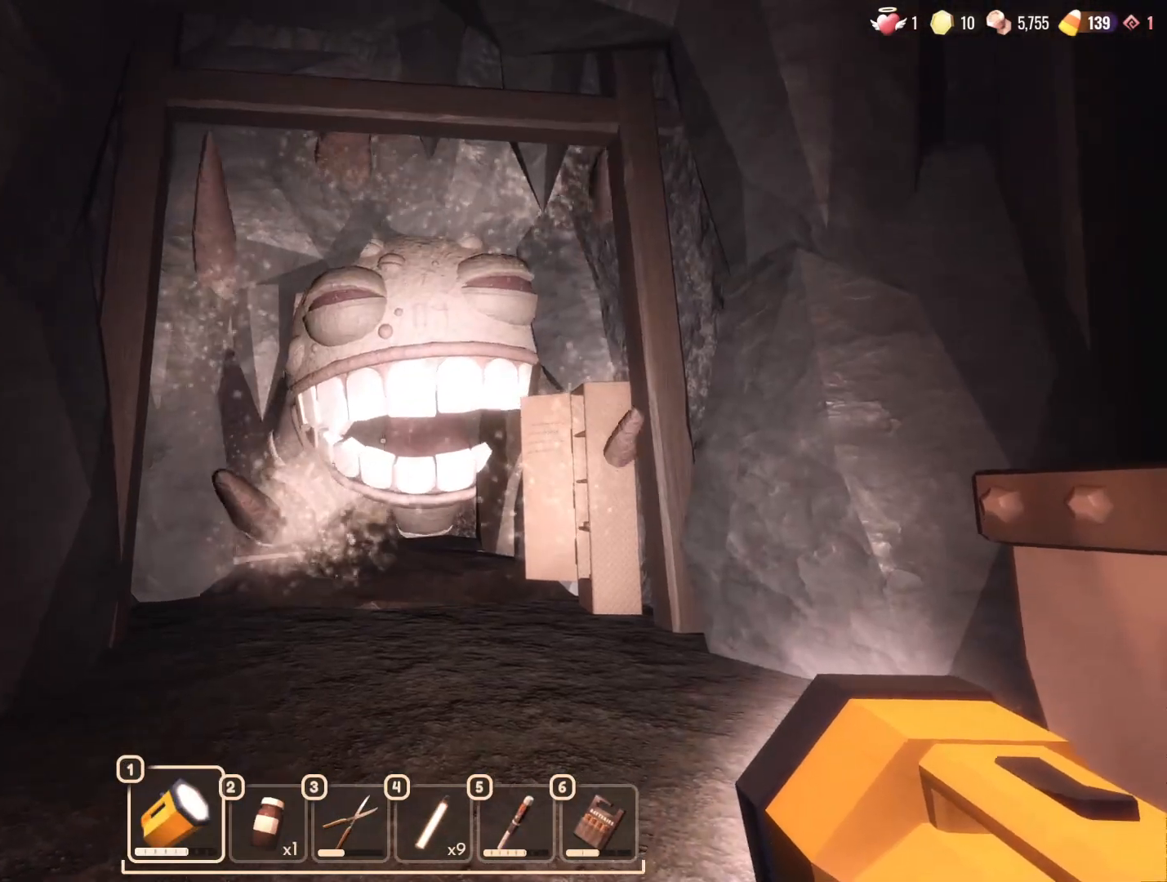
{"keys": [], "mouse": [], "events": [[150, "s", "down"], [300, "a", "down"], [383, "a", "up"], [433, "s", "up"]]}
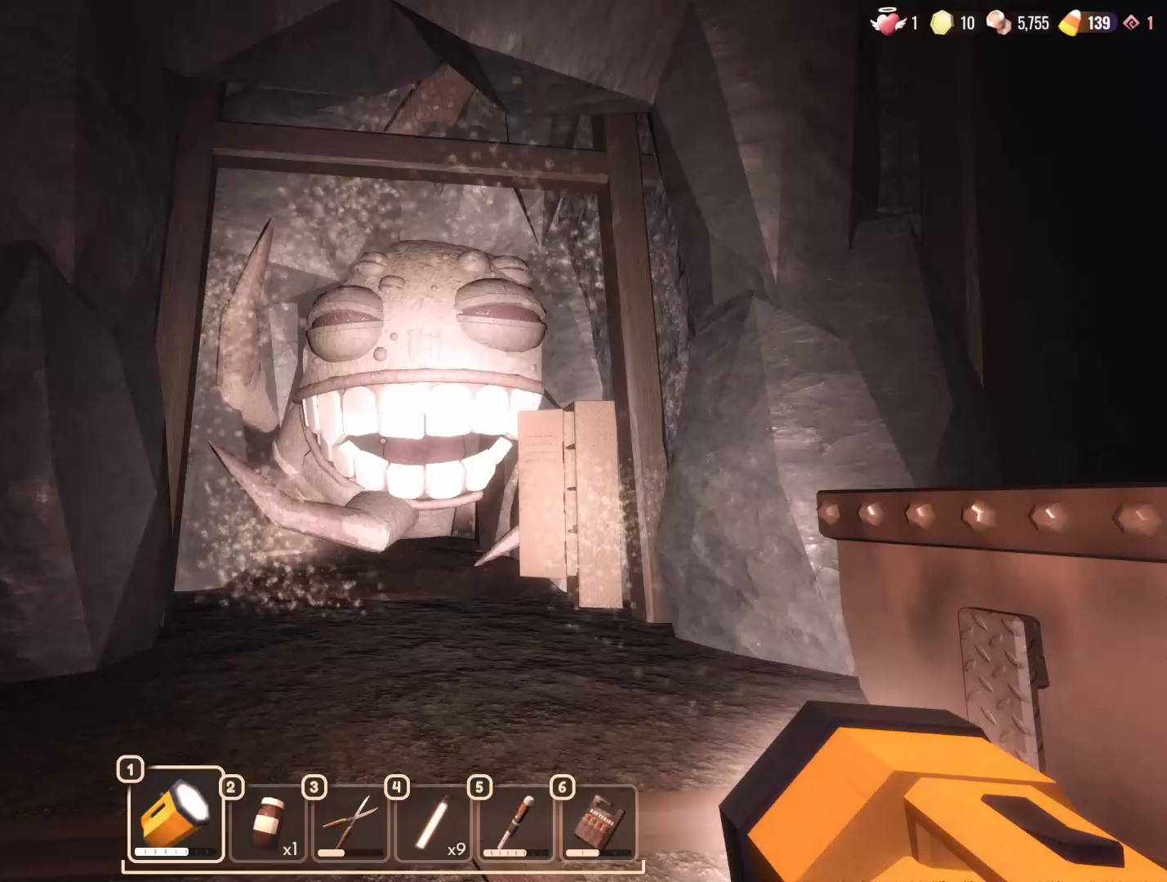
{"keys": [], "mouse": [], "events": [[300, "d", "down"], [400, "d", "up"]]}
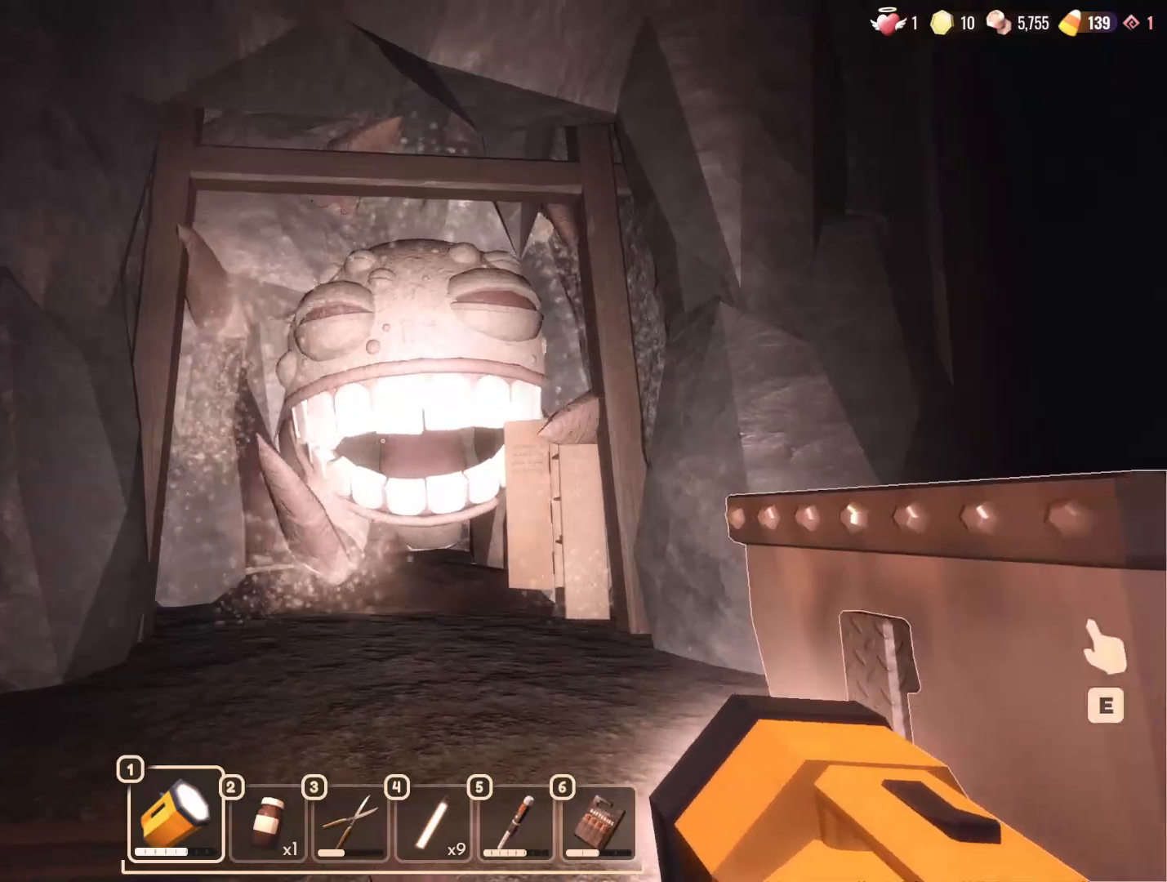
{"keys": ["d"], "mouse": [], "events": [[467, "d", "down"]]}
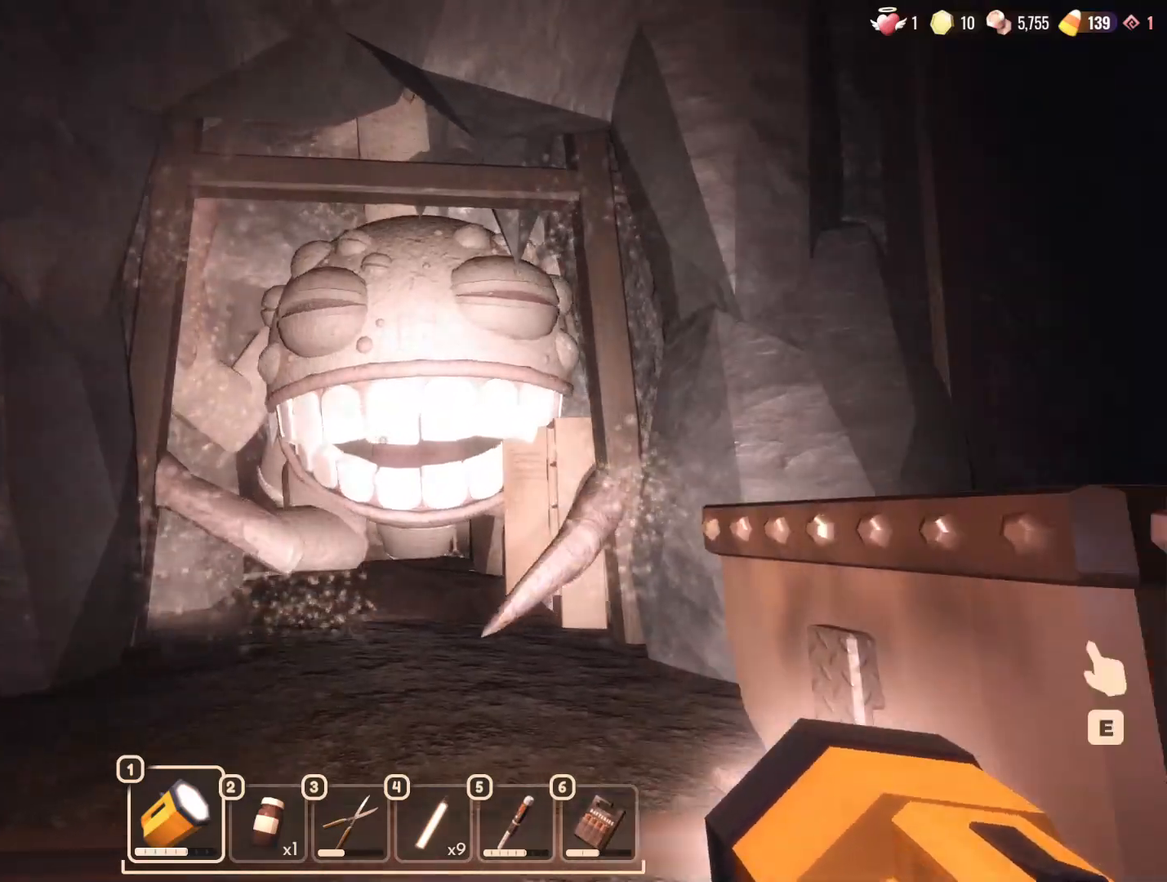
{"keys": ["d"], "mouse": [], "events": [[200, "mouse_left", "down"], [283, "mouse_left", "up"]]}
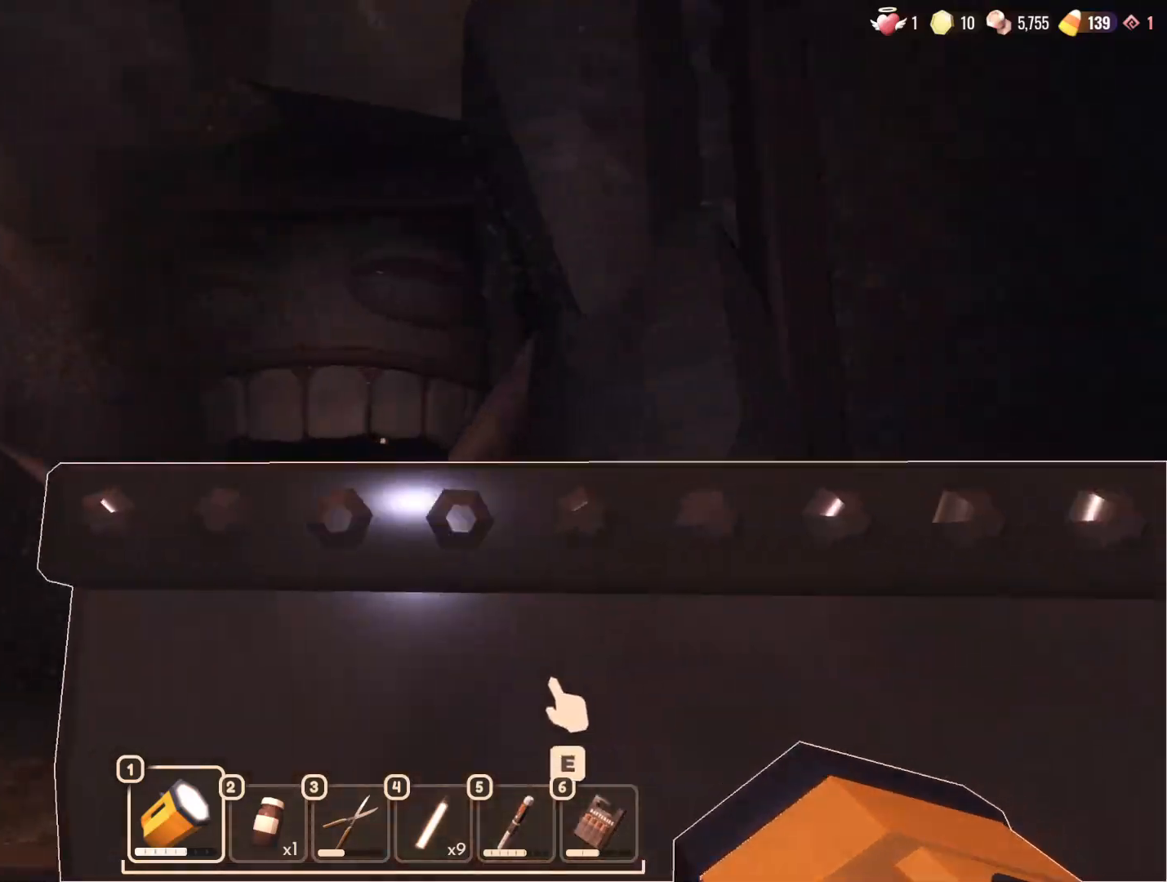
{"keys": ["d", "s"], "mouse": [], "events": [[67, "ctrl", "down"], [217, "ctrl", "up"], [500, "s", "down"]]}
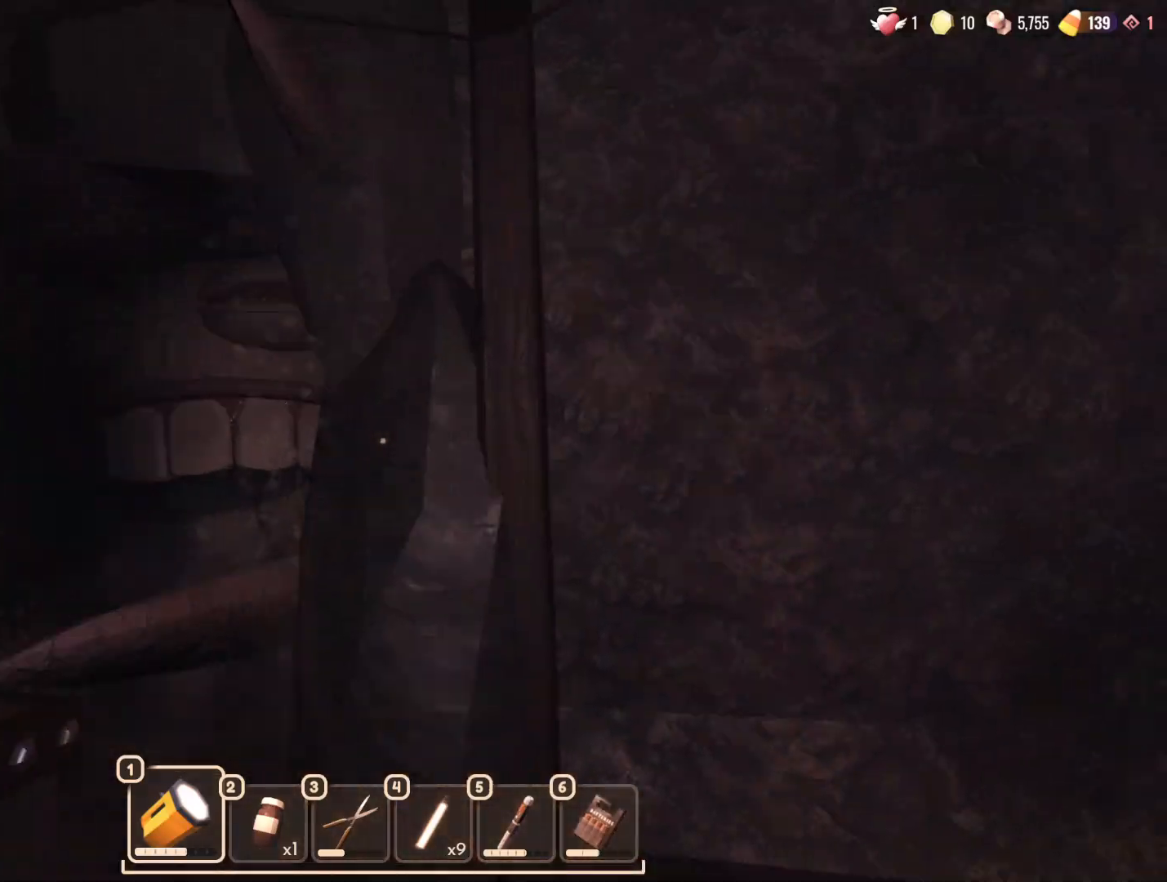
{"keys": ["d", "s"], "mouse": [], "events": []}
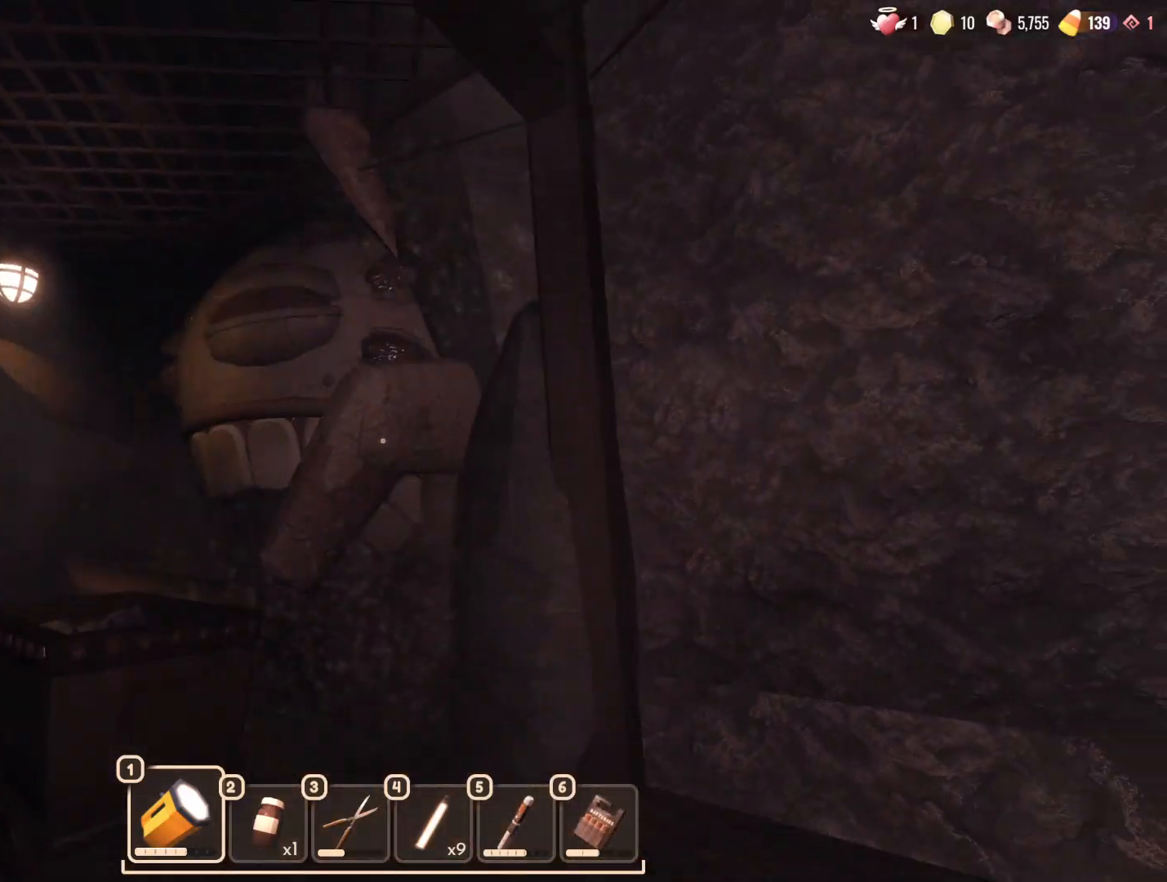
{"keys": ["w"], "mouse": [], "events": [[150, "s", "up"], [250, "w", "down"], [333, "d", "up"]]}
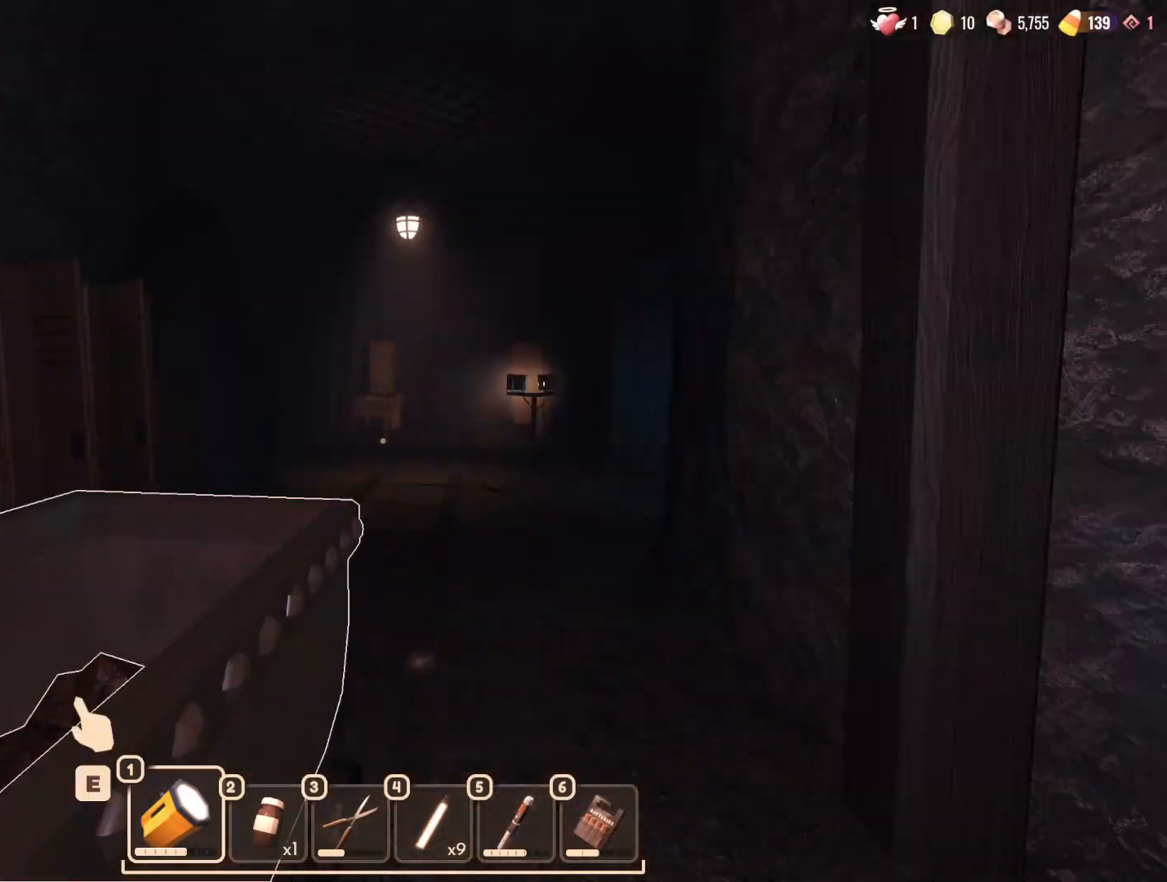
{"keys": ["w"], "mouse": [], "events": []}
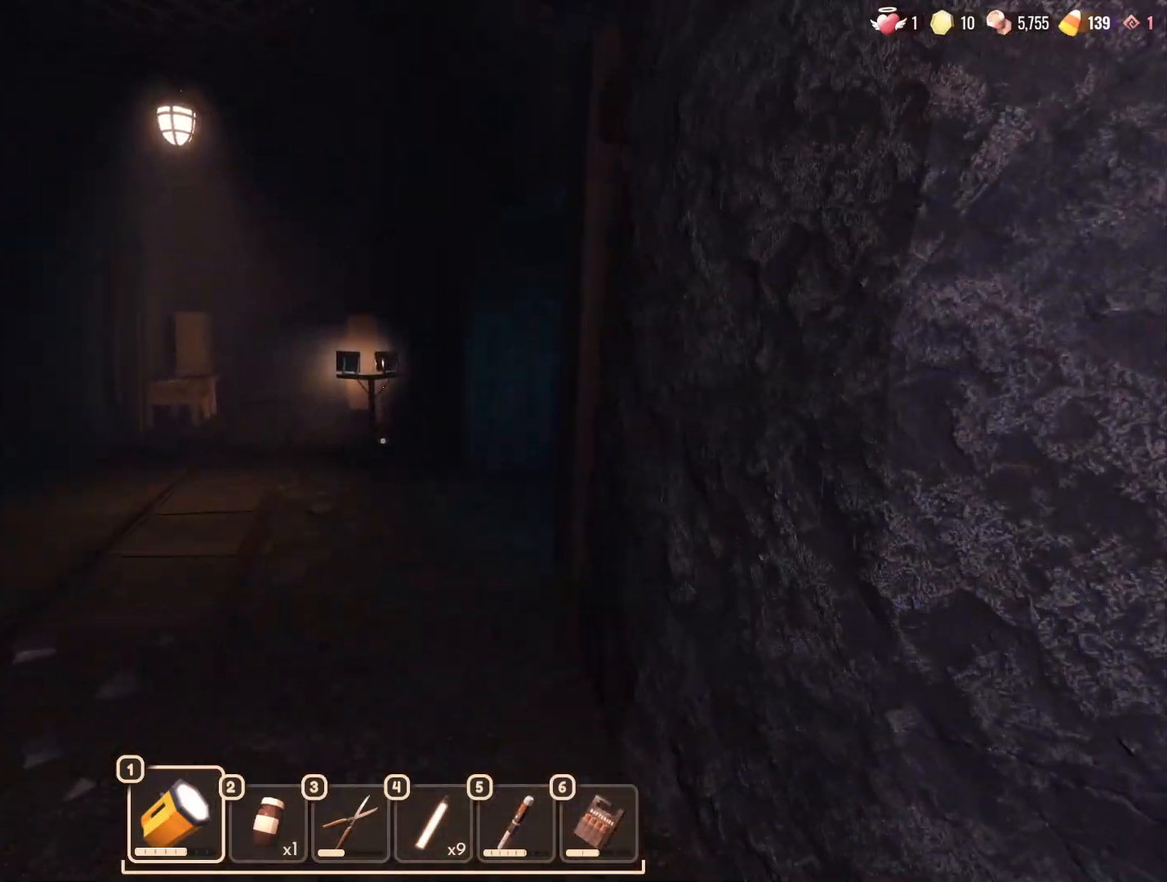
{"keys": ["a"], "mouse": [], "events": [[233, "1", "down"], [283, "1", "up"], [467, "a", "down"], [467, "w", "up"]]}
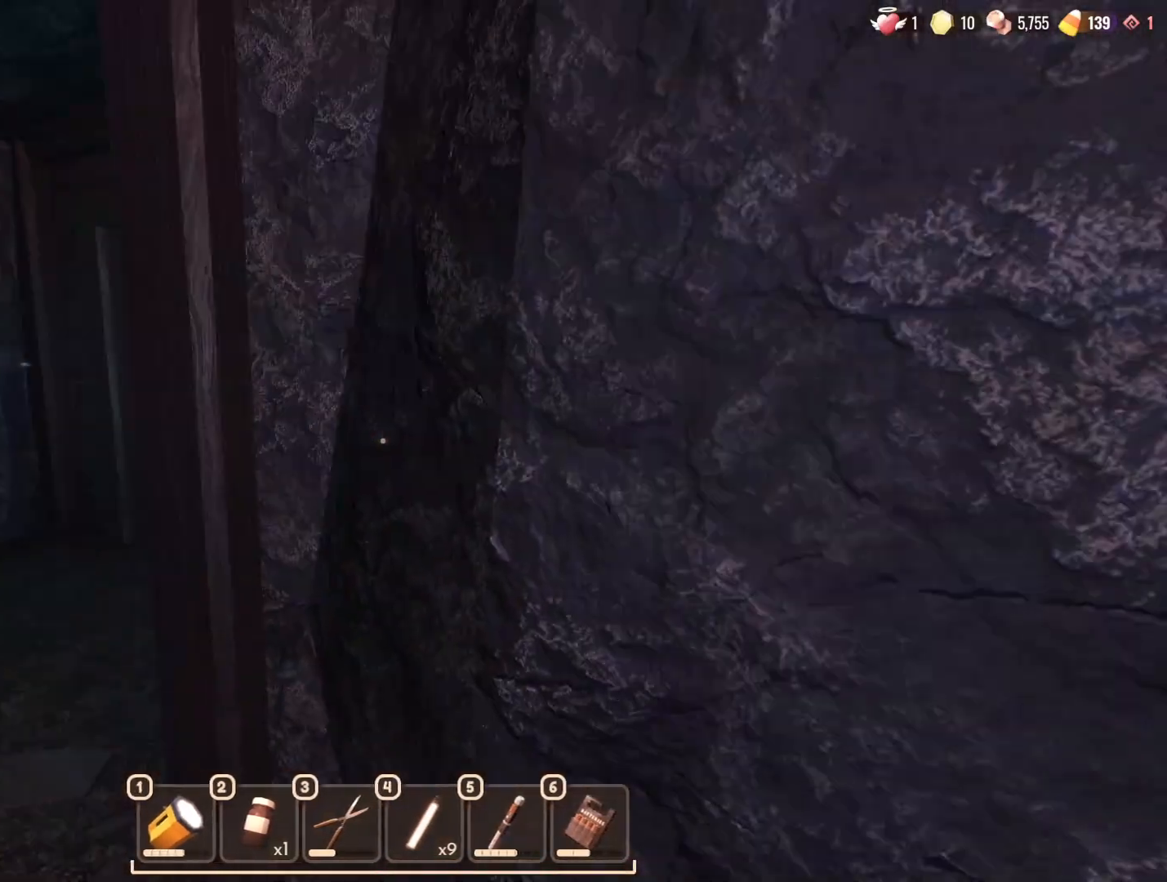
{"keys": ["s"], "mouse": [], "events": [[100, "s", "down"], [150, "a", "up"]]}
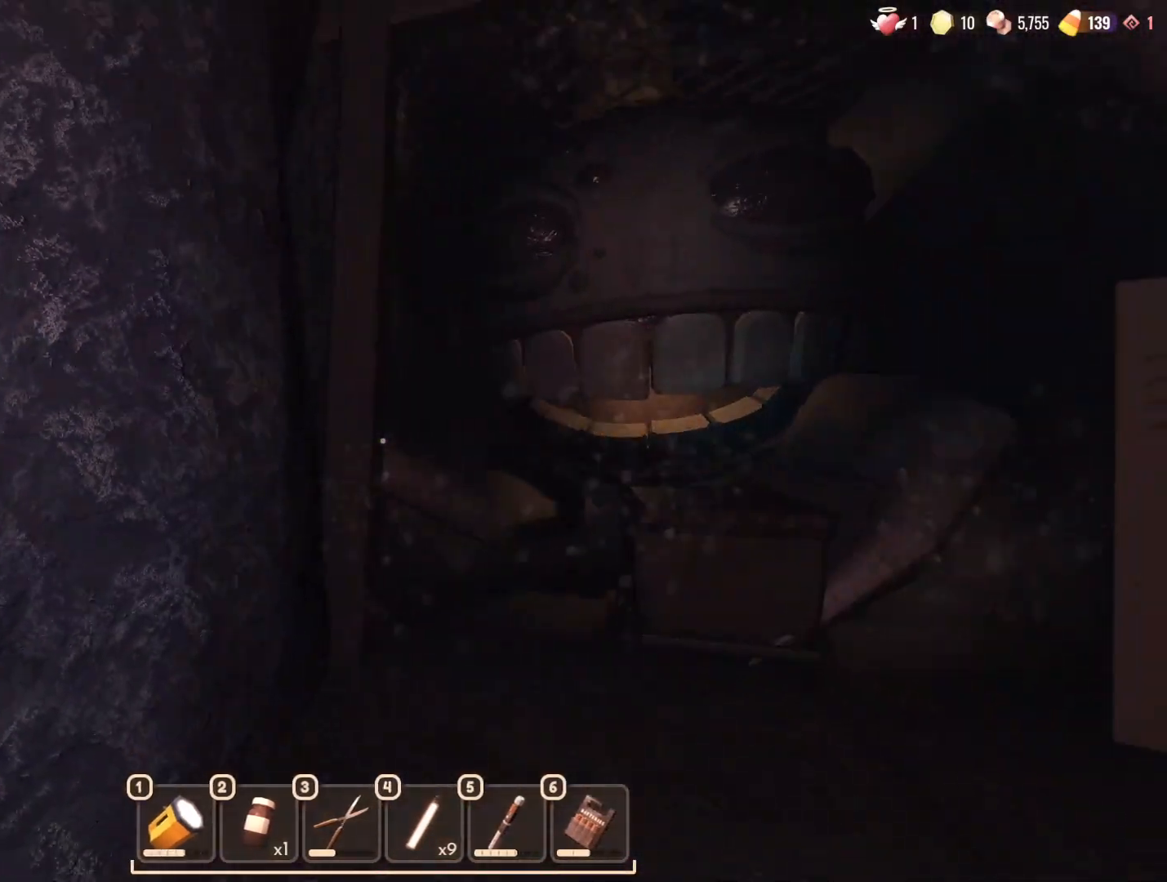
{"keys": ["w"], "mouse": [], "events": [[33, "a", "down"], [67, "s", "up"], [167, "w", "down"], [500, "a", "up"]]}
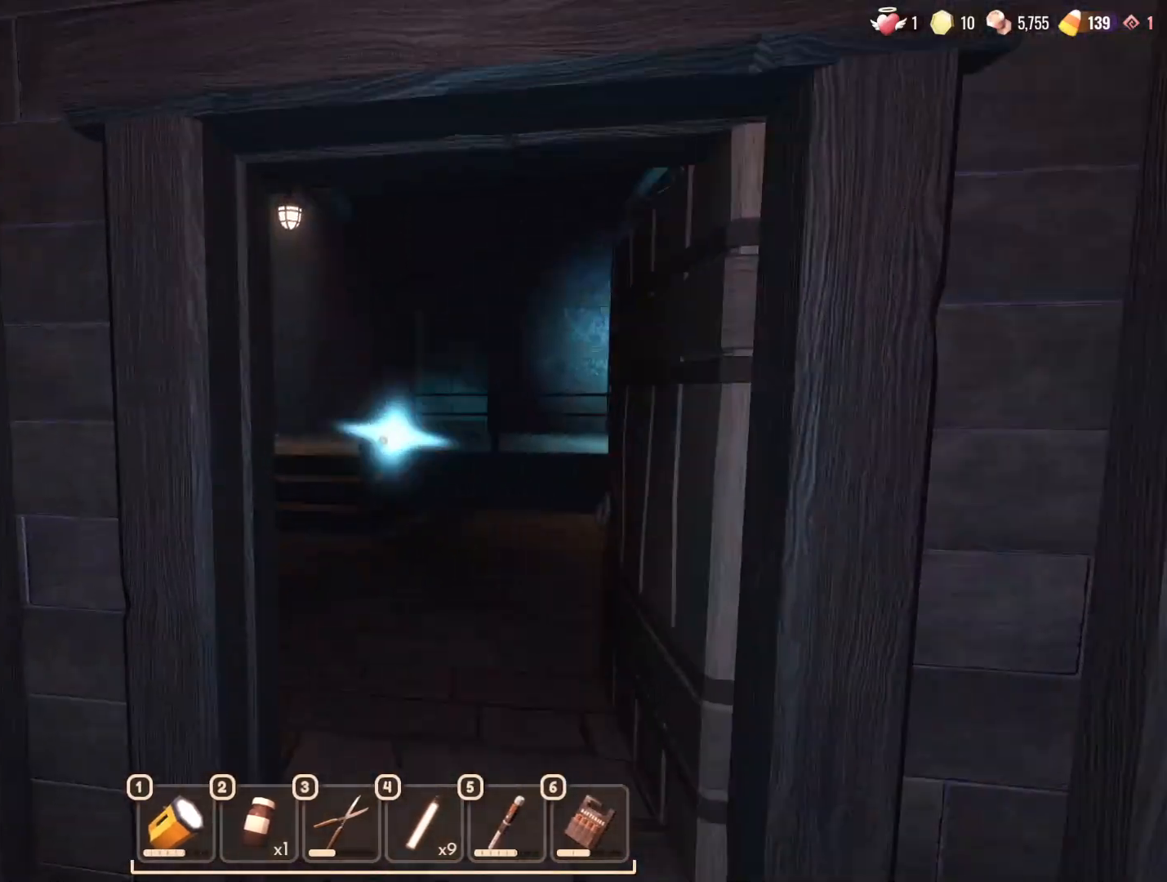
{"keys": ["w"], "mouse": [], "events": []}
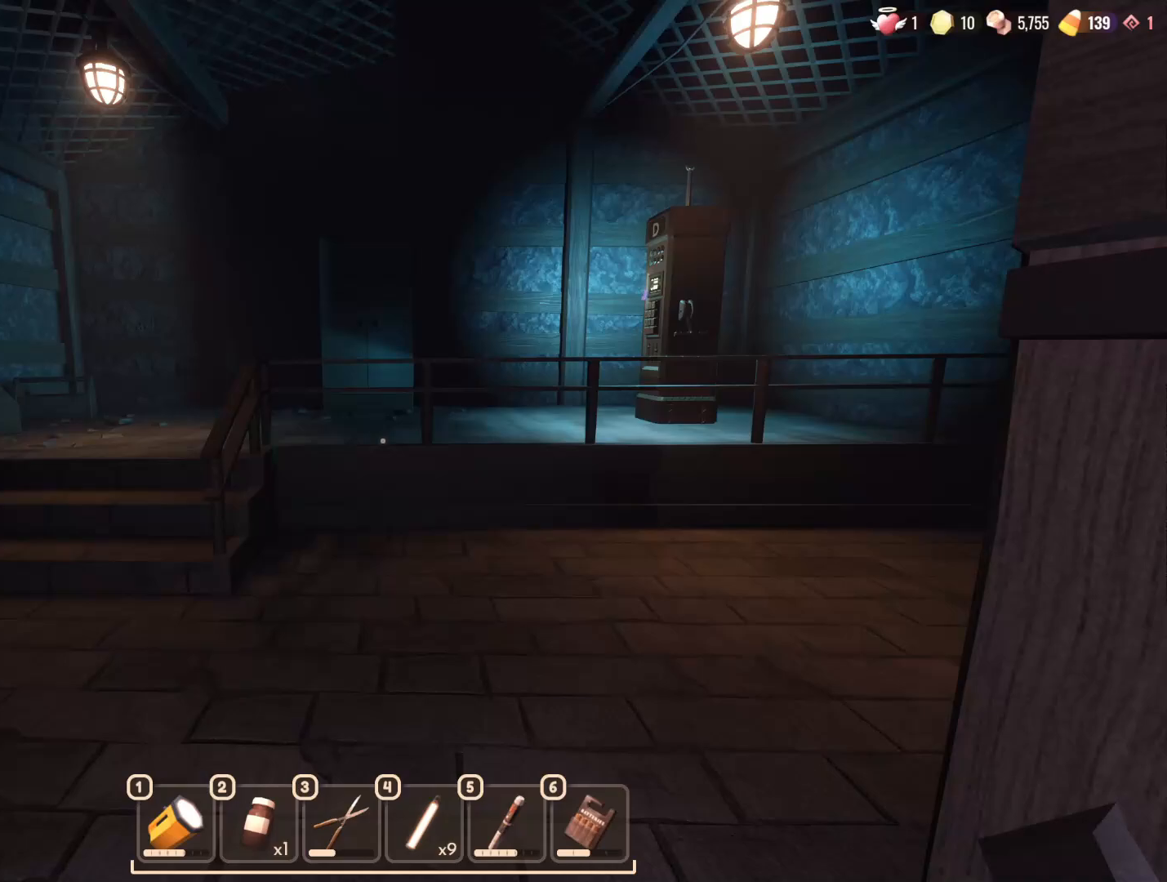
{"keys": ["w"], "mouse": [], "events": [[250, "1", "down"], [383, "1", "up"]]}
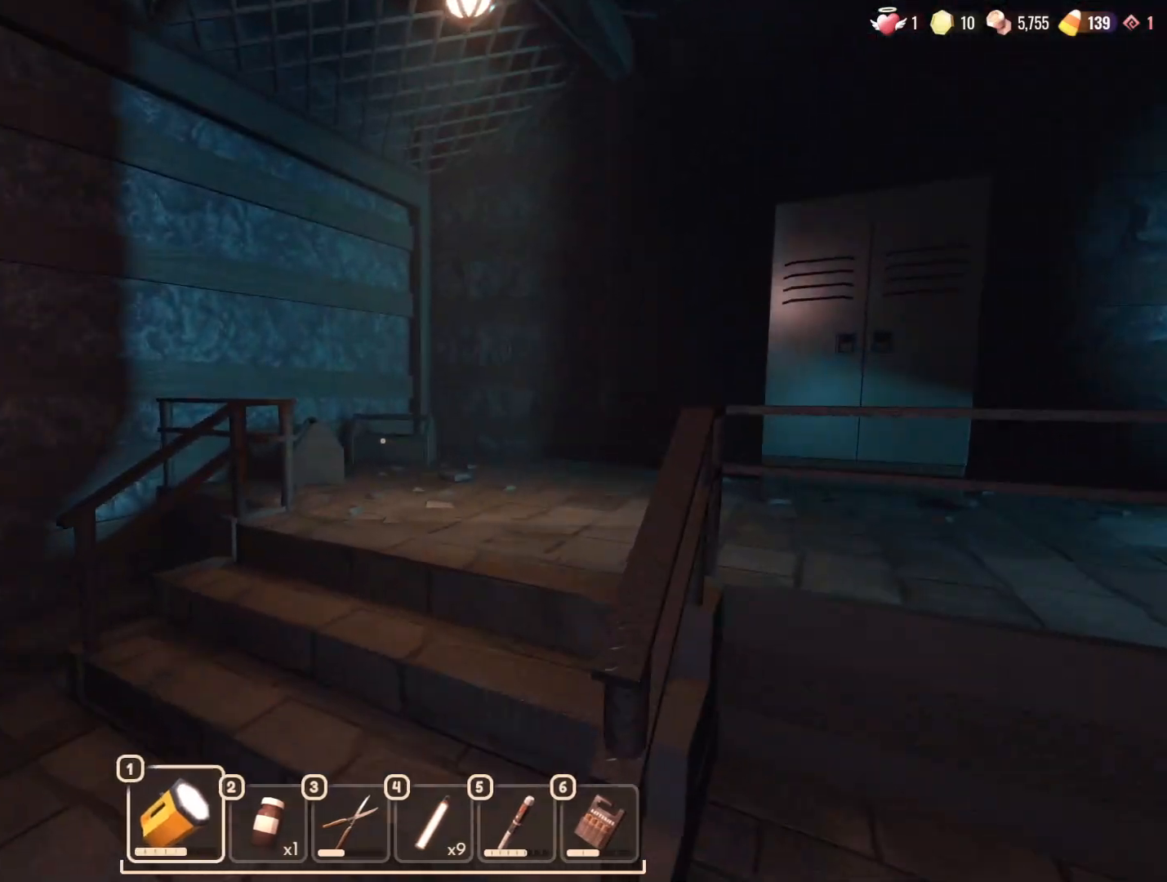
{"keys": ["w"], "mouse": [], "events": [[117, "1", "down"], [217, "1", "up"]]}
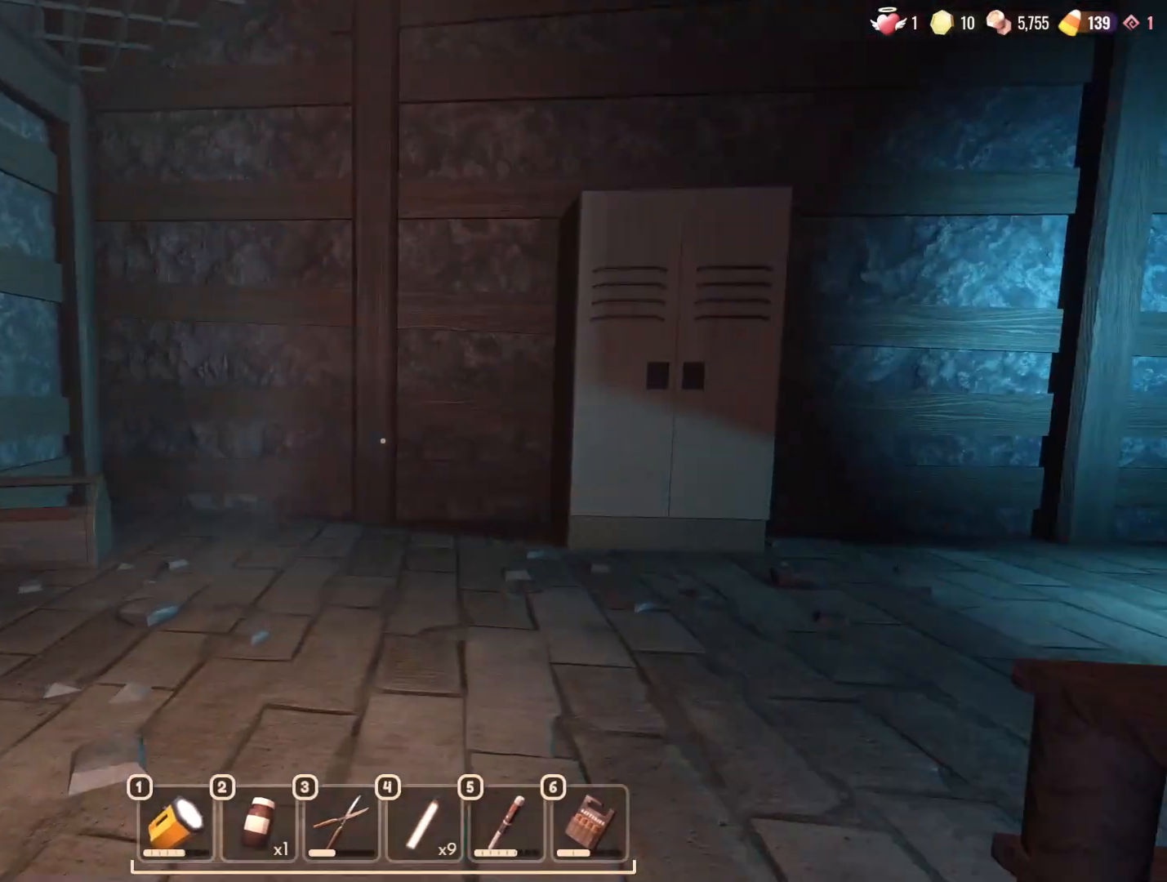
{"keys": ["a", "s"], "mouse": [], "events": [[33, "a", "down"], [317, "w", "up"], [417, "s", "down"], [433, "s", "up"], [467, "s", "down"]]}
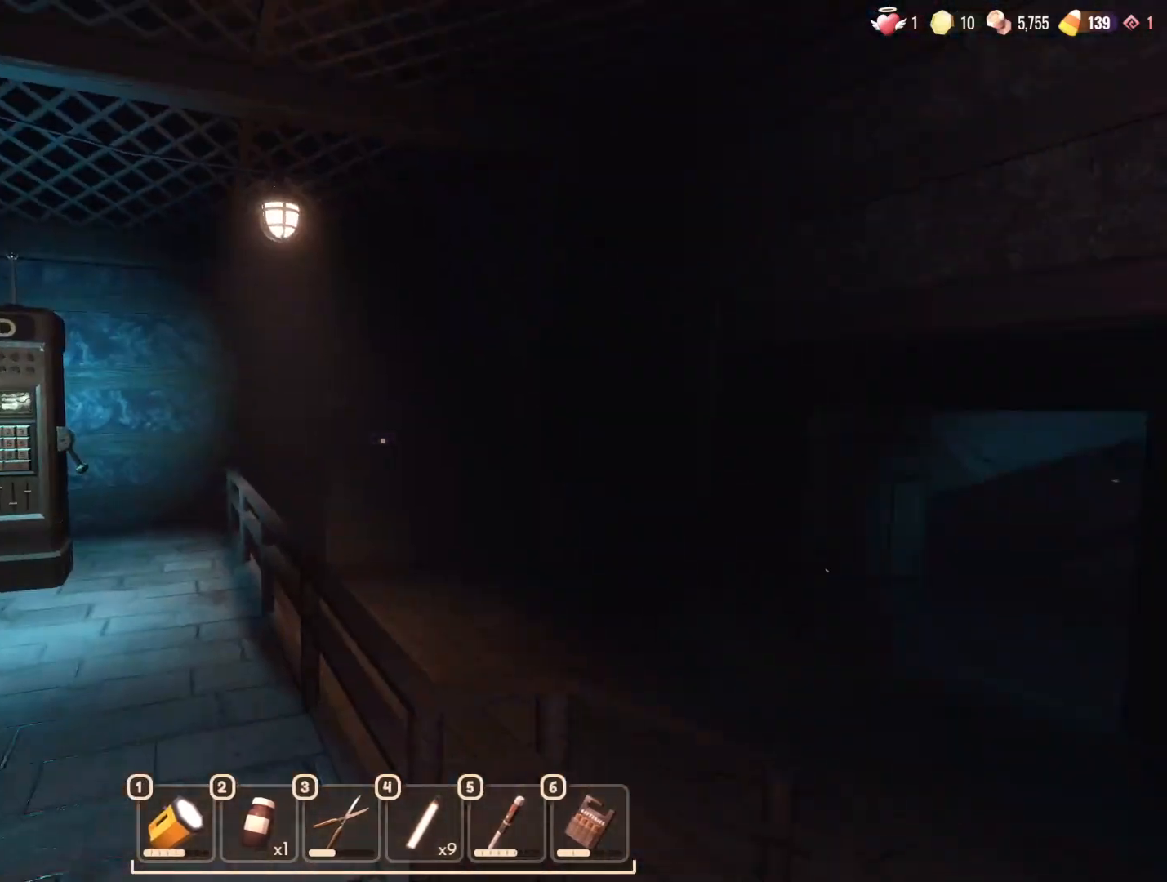
{"keys": [], "mouse": [], "events": [[200, "ctrl", "down"], [333, "ctrl", "up"], [450, "a", "up"], [483, "s", "up"]]}
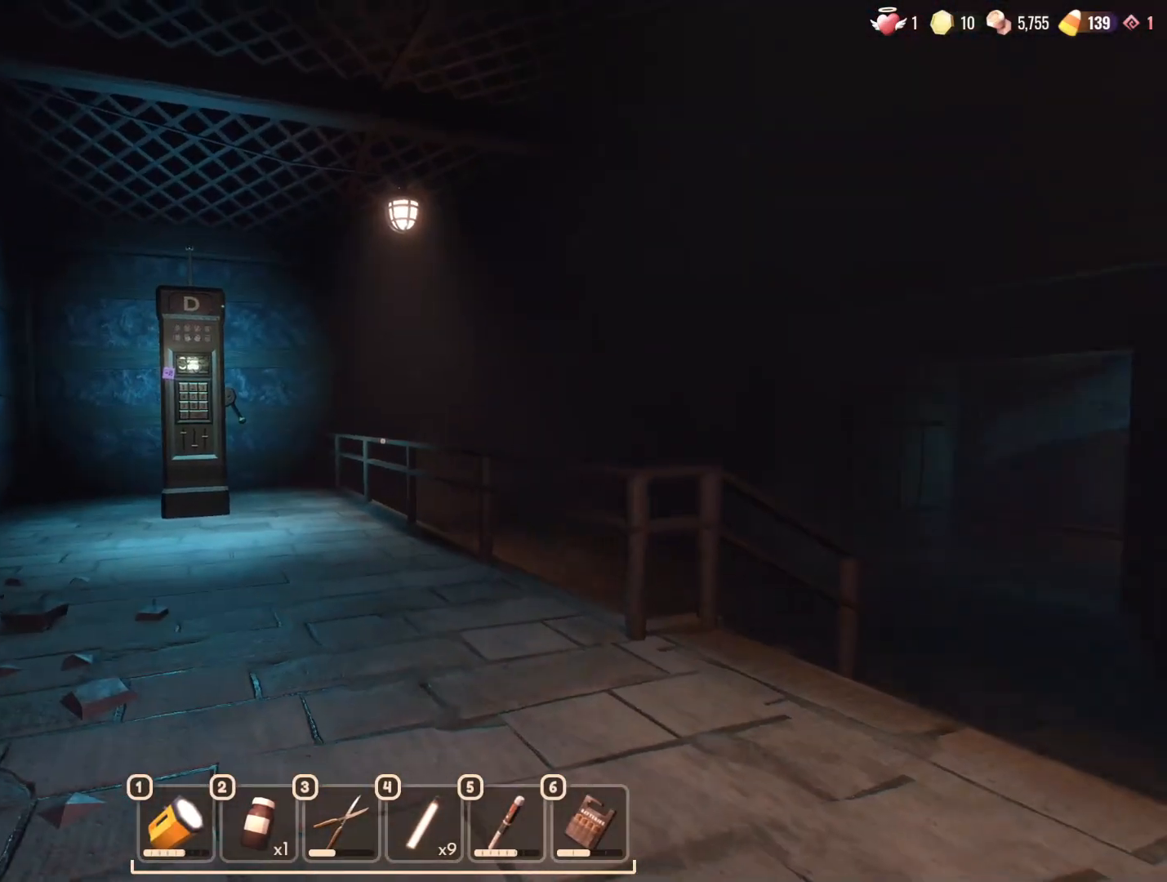
{"keys": [], "mouse": [], "events": []}
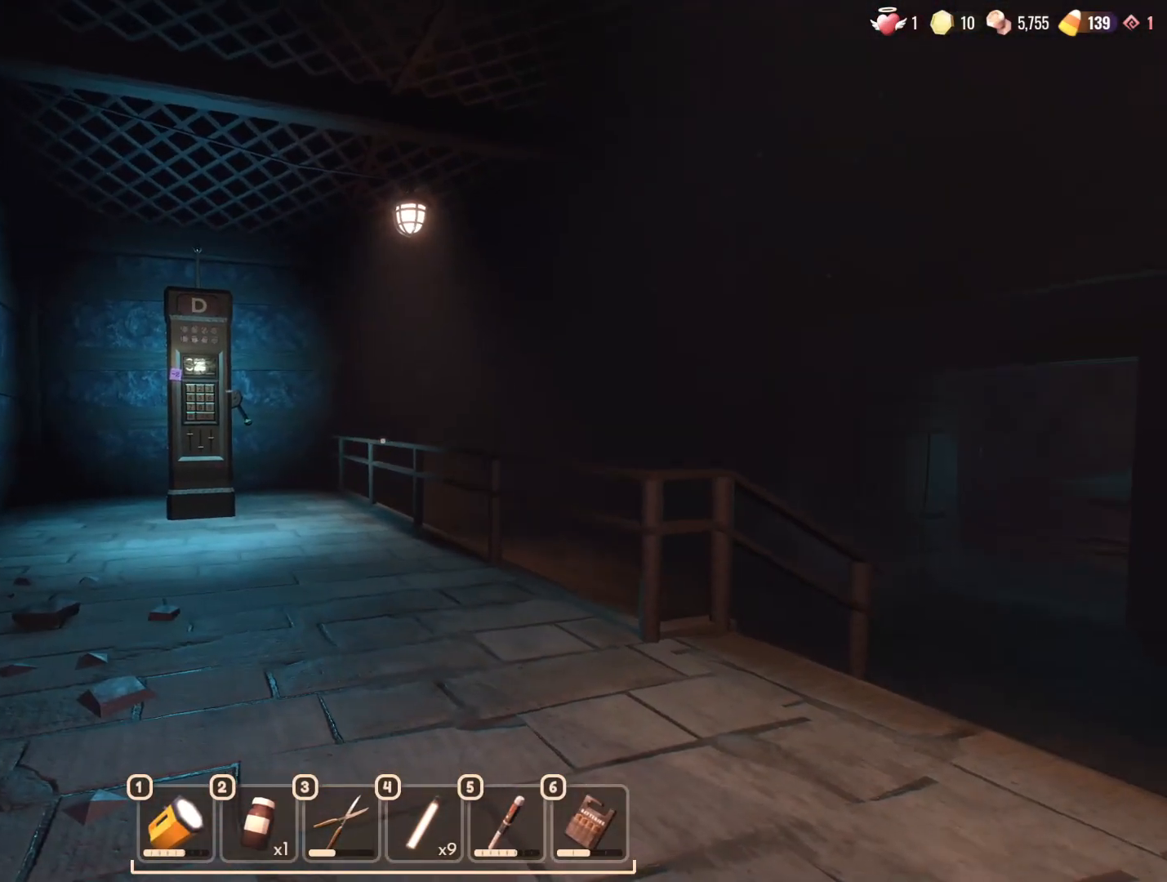
{"keys": [], "mouse": [], "events": []}
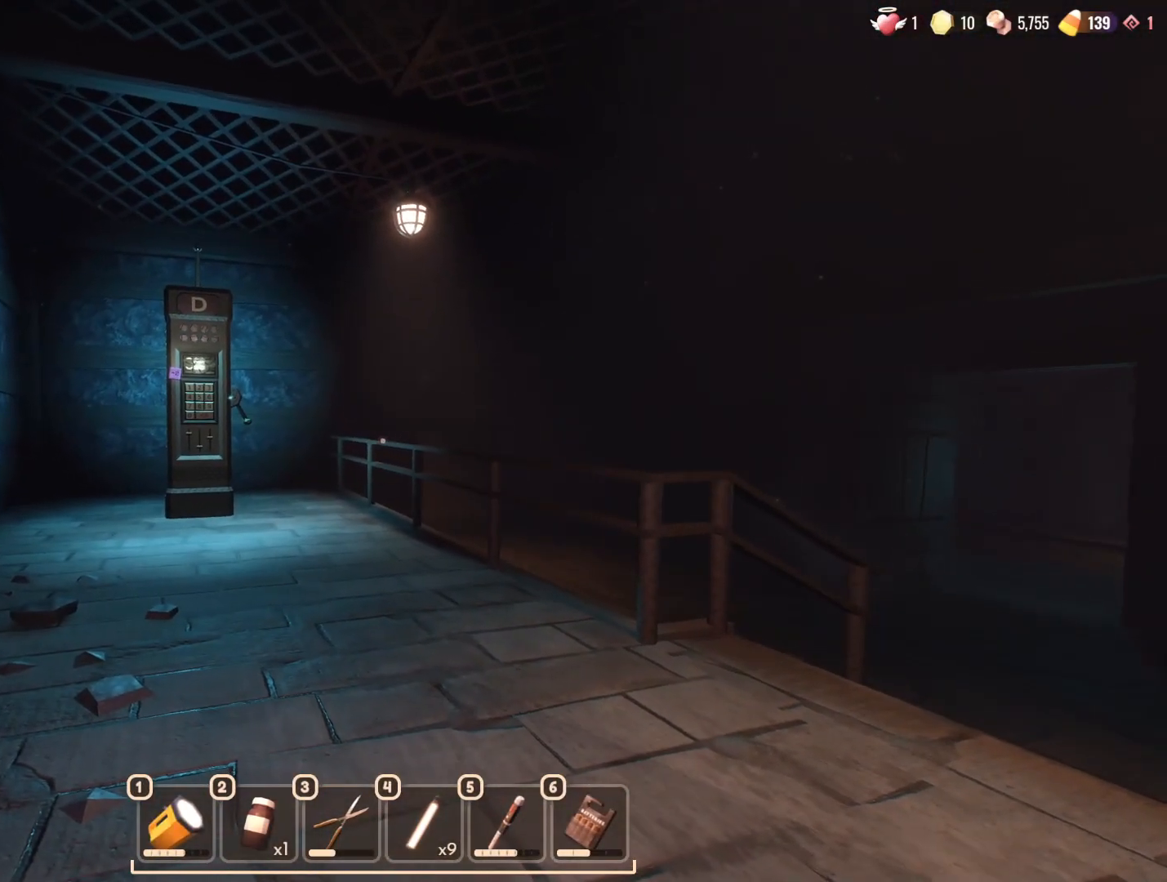
{"keys": [], "mouse": [], "events": []}
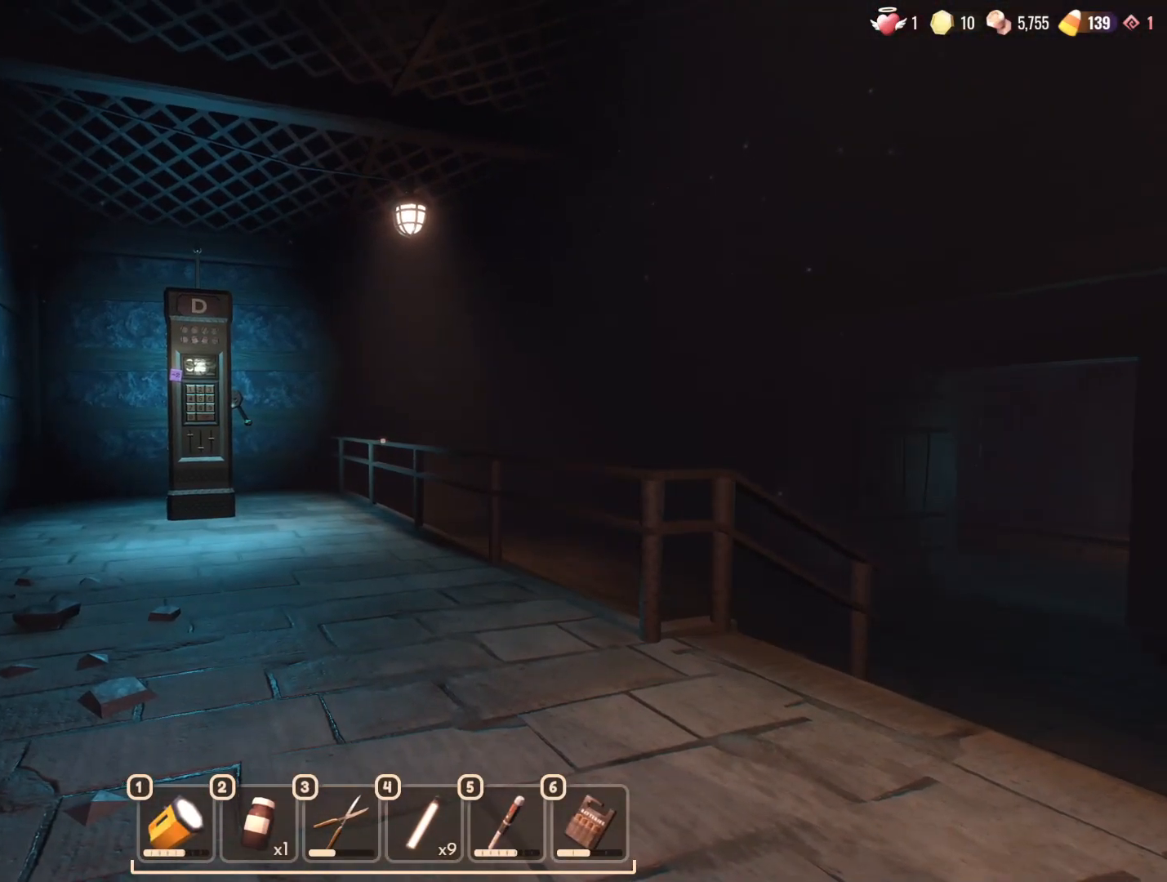
{"keys": [], "mouse": []}
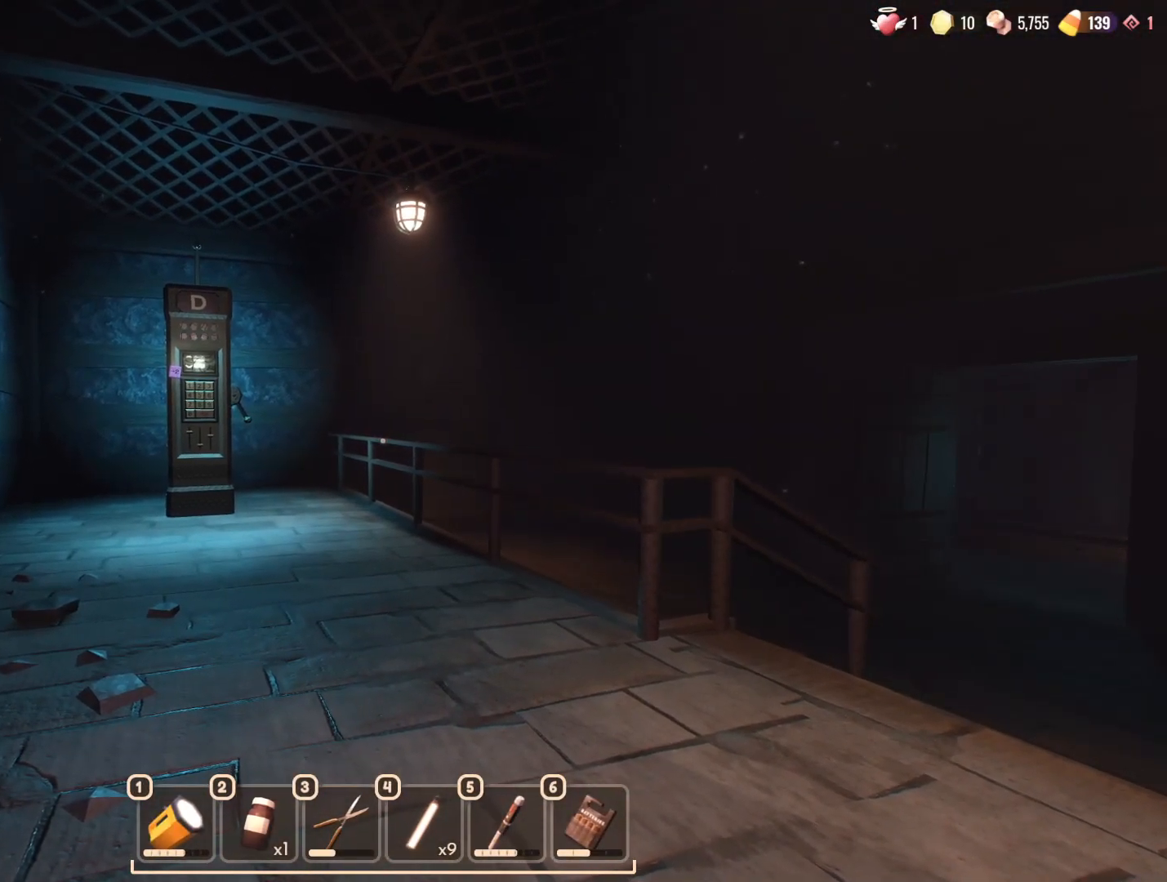
{"keys": [], "mouse": [], "events": []}
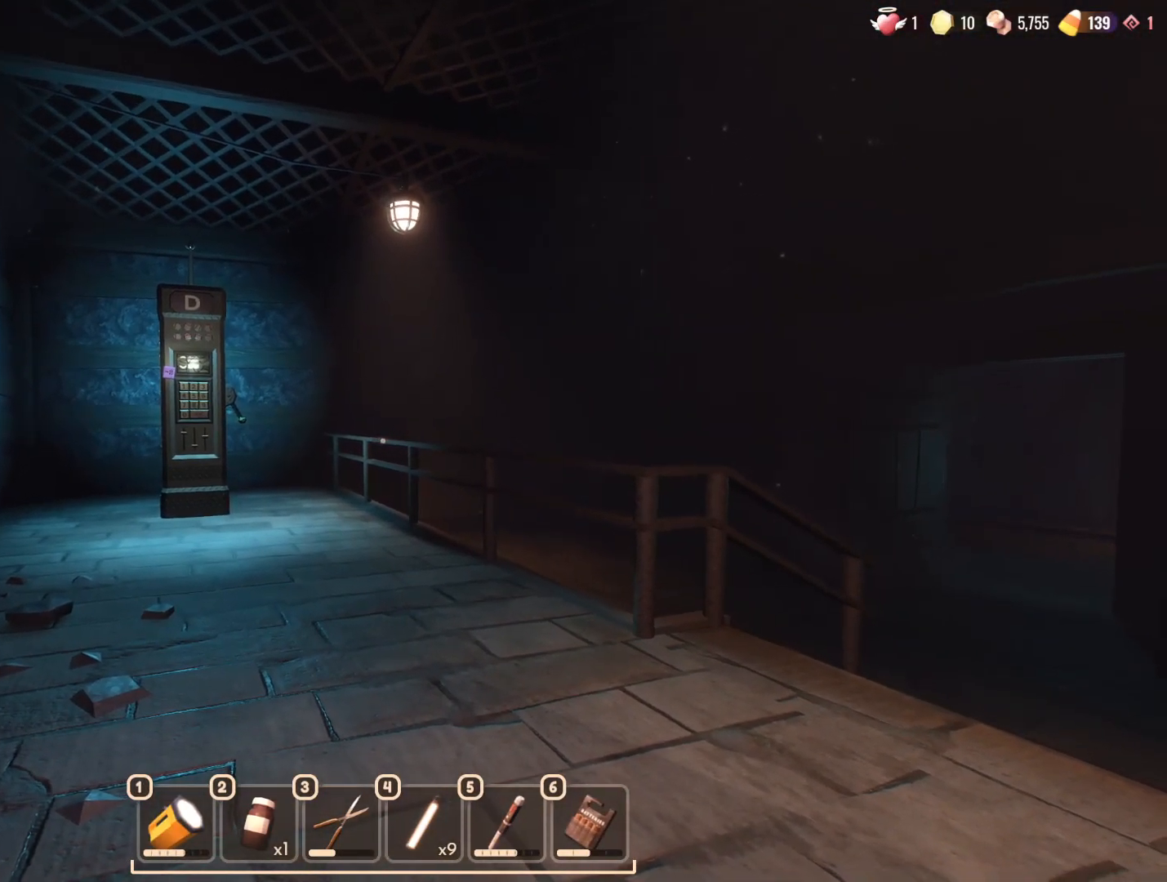
{"keys": [], "mouse": [], "events": []}
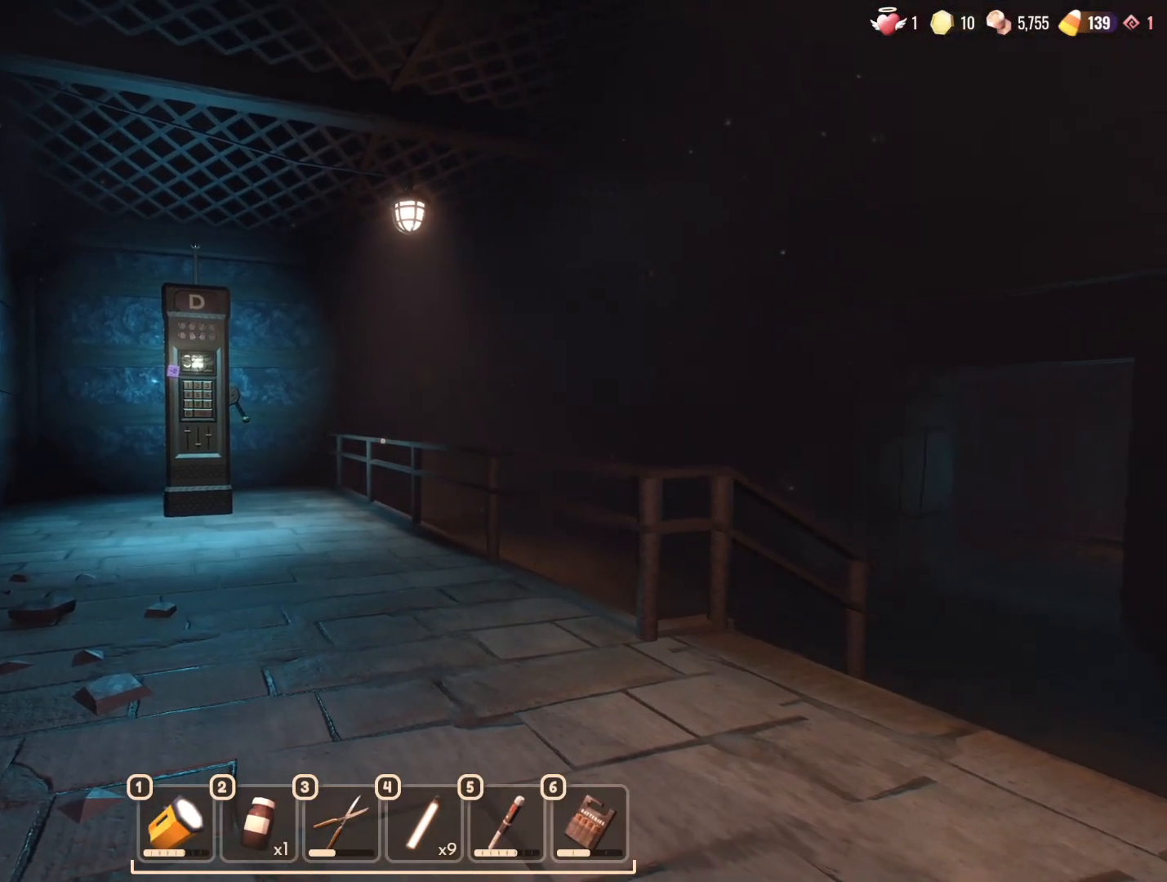
{"keys": [], "mouse": [], "events": []}